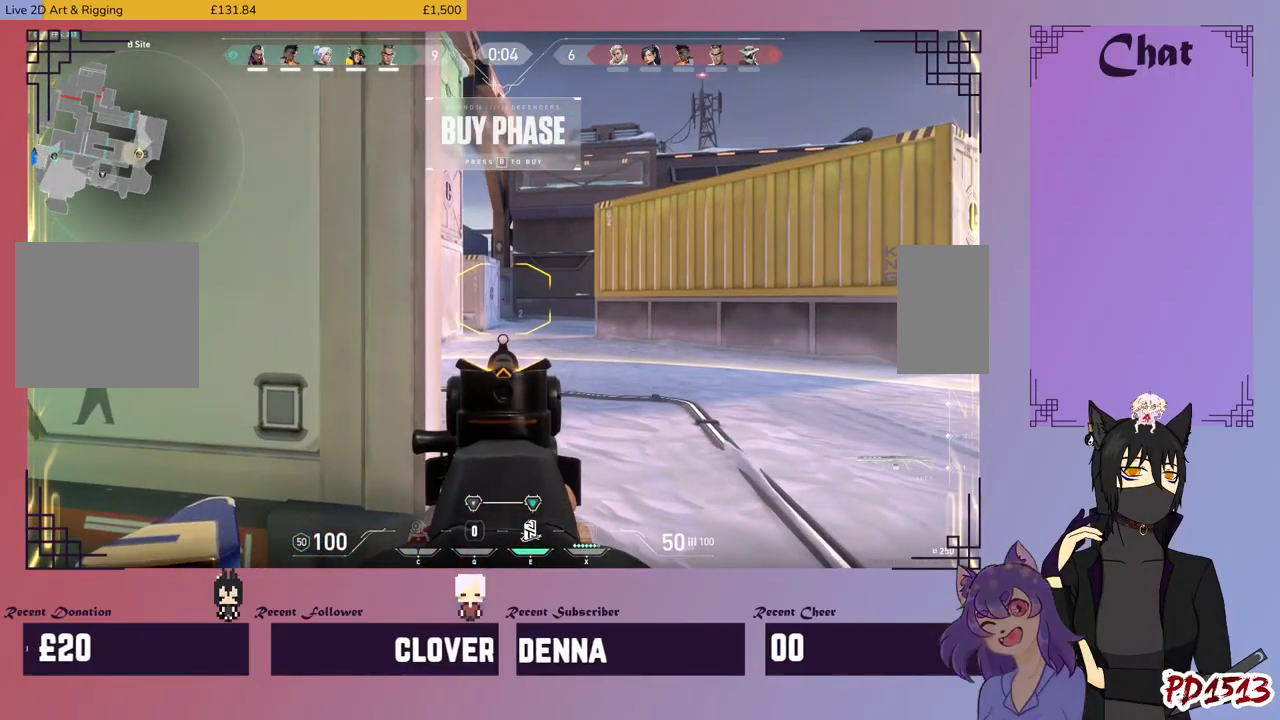
Gameplay with keyboard and mouse; each line is a JSON object with the keys and mouse buttons held at the frame after it. "events" lists presses ("down") and releases ("up") of "a", "c", "ctrl", "d", "e", "f", "q", "r", "s", "shift", "space", "tab", "v", "w", "x", "z", "mouse_left", "mouse_wheel", "mouse_right", "mouse_mb4" and "mouse_mb5" between this image and that frame as [ms after this image, input, new state], when the widget could be followed in between. "mouse_left", "mouse_wheel", "mouse_right", "mouse_mb4", "mouse_mb5" = the "left", "wheel", "right", "mb4", "mb5" buttons of the "mouse" list. No other keys are recorded. "wheel" means that the mouse wheel is clicked or scrolled. Mouse movement is not recorded.
{"keys": ["ctrl"], "mouse": [], "events": []}
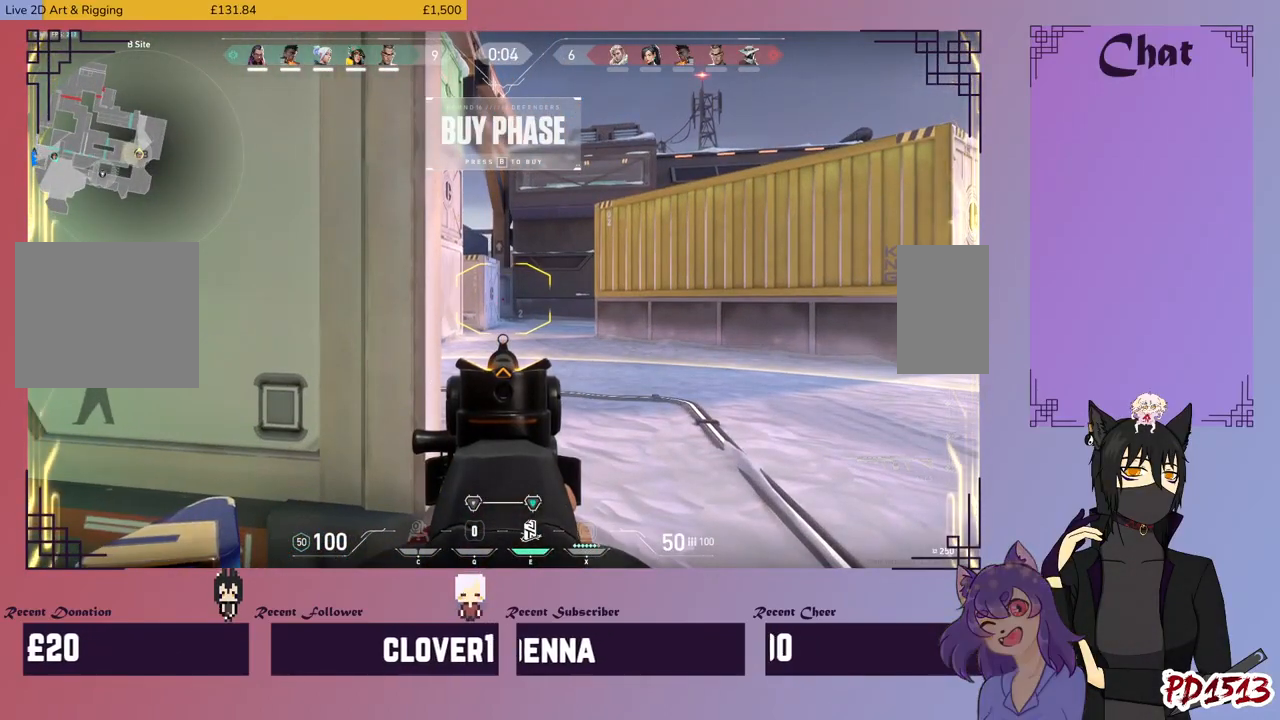
{"keys": ["ctrl", "s"], "mouse": ["right"], "events": [[300, "s", "down"], [467, "mouse_right", "down"]]}
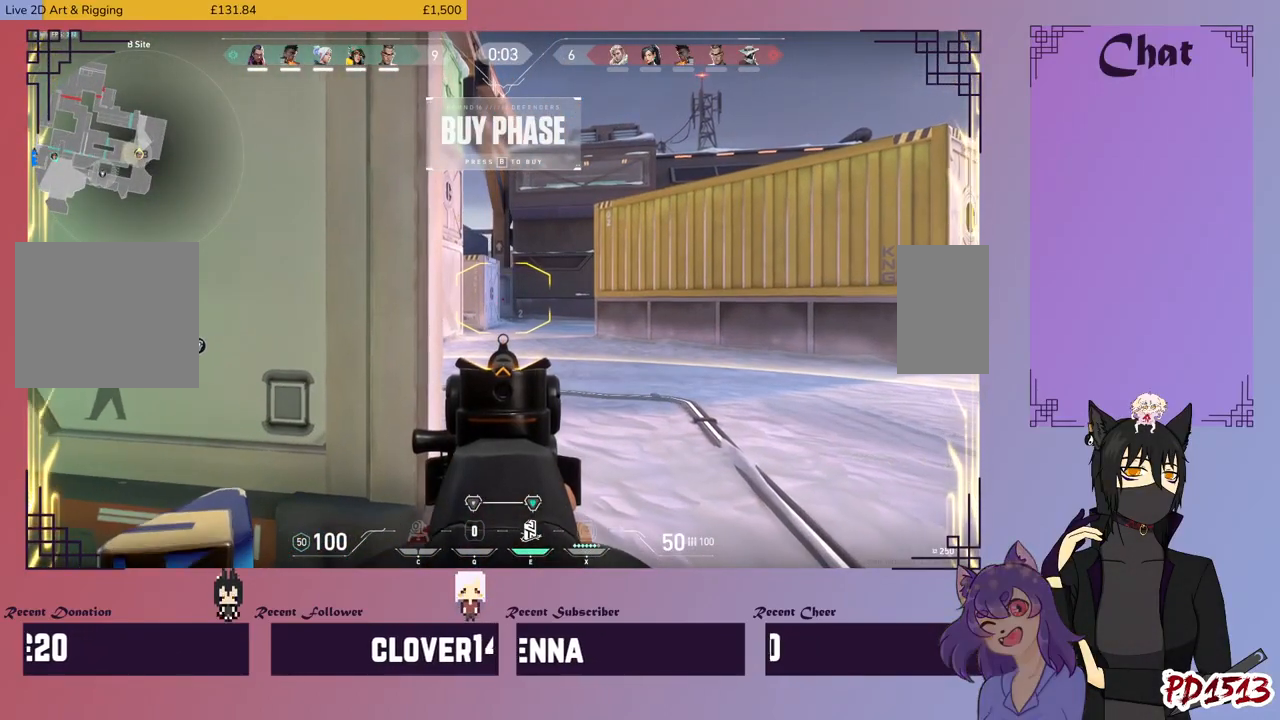
{"keys": ["ctrl"], "mouse": [], "events": [[100, "mouse_right", "up"], [367, "s", "up"]]}
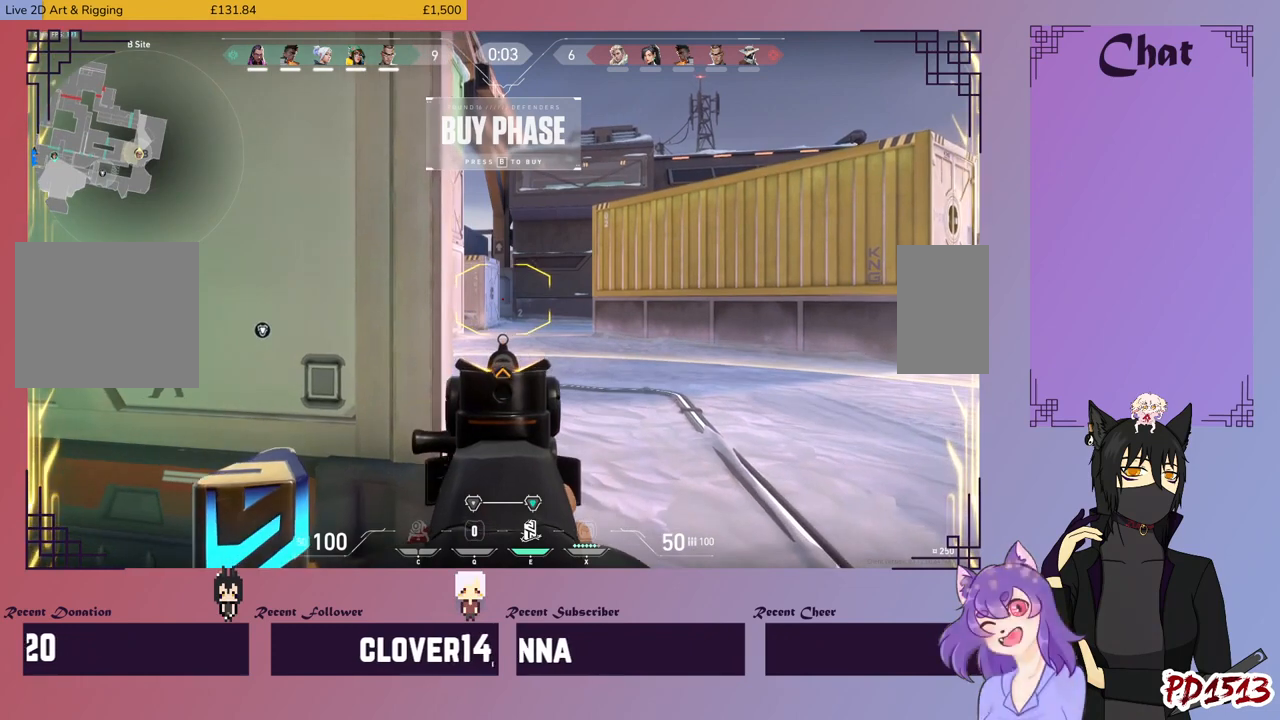
{"keys": ["ctrl"], "mouse": [], "events": []}
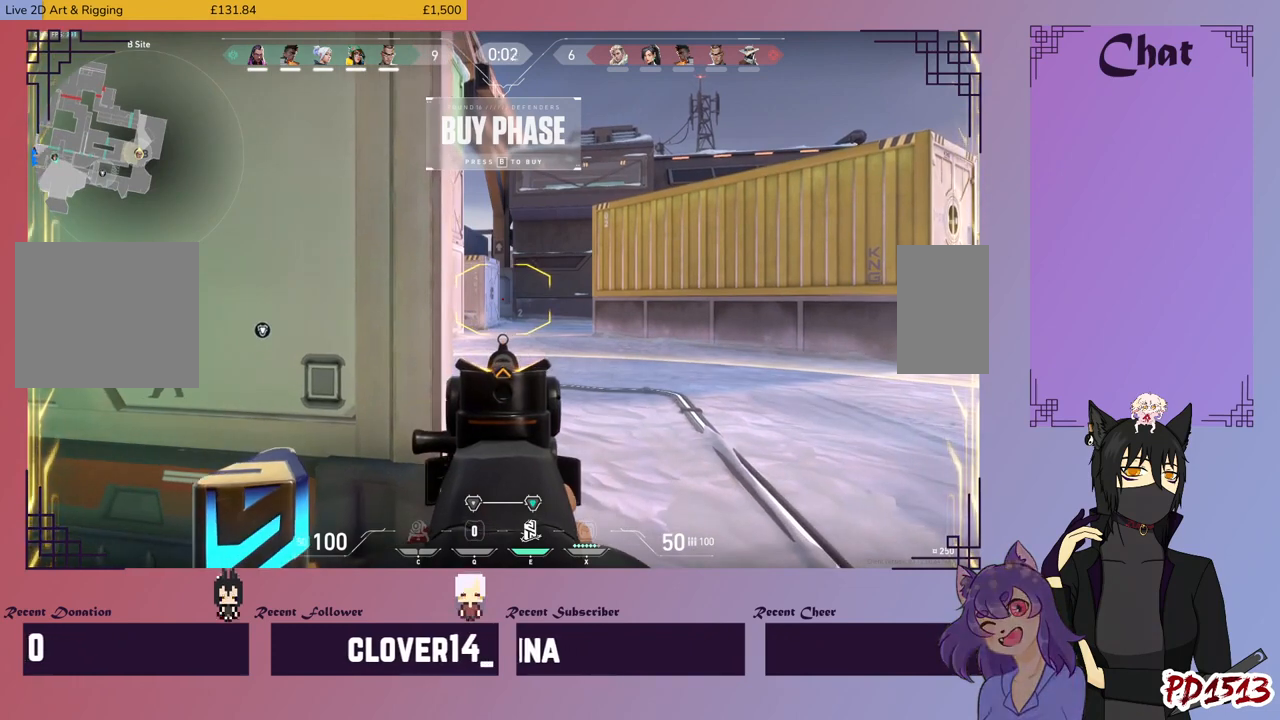
{"keys": ["ctrl"], "mouse": [], "events": []}
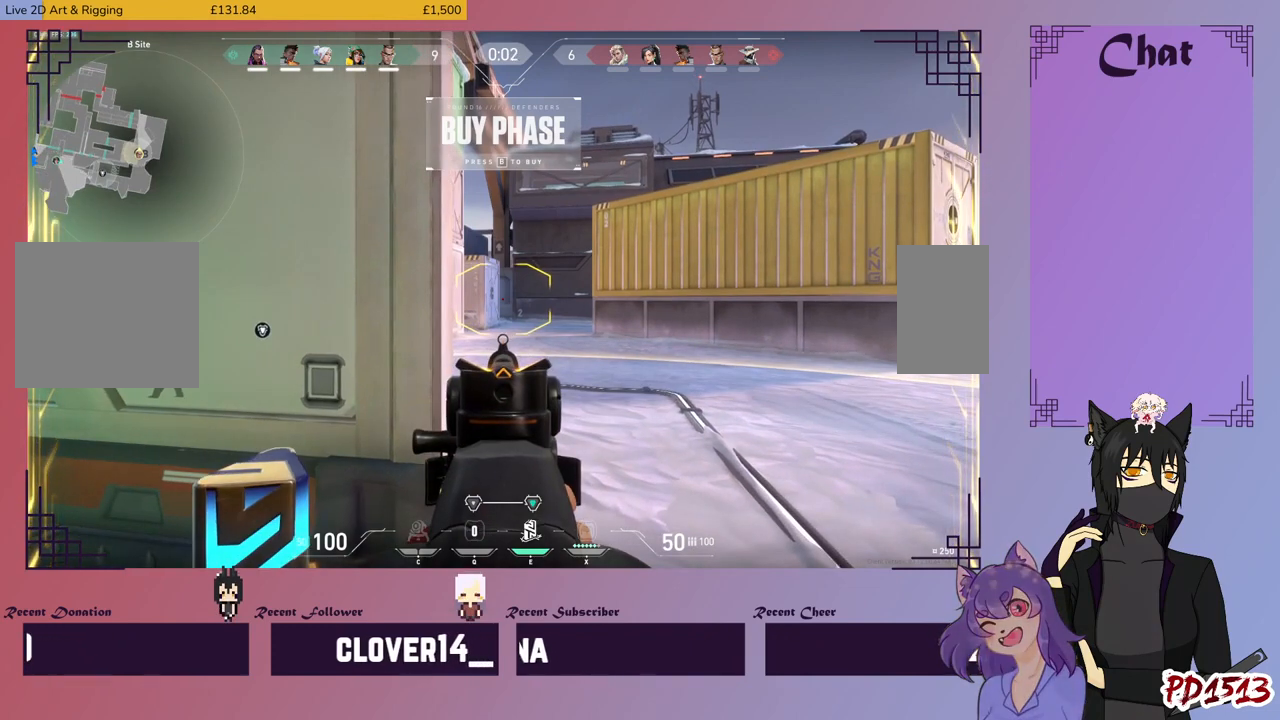
{"keys": ["ctrl"], "mouse": [], "events": []}
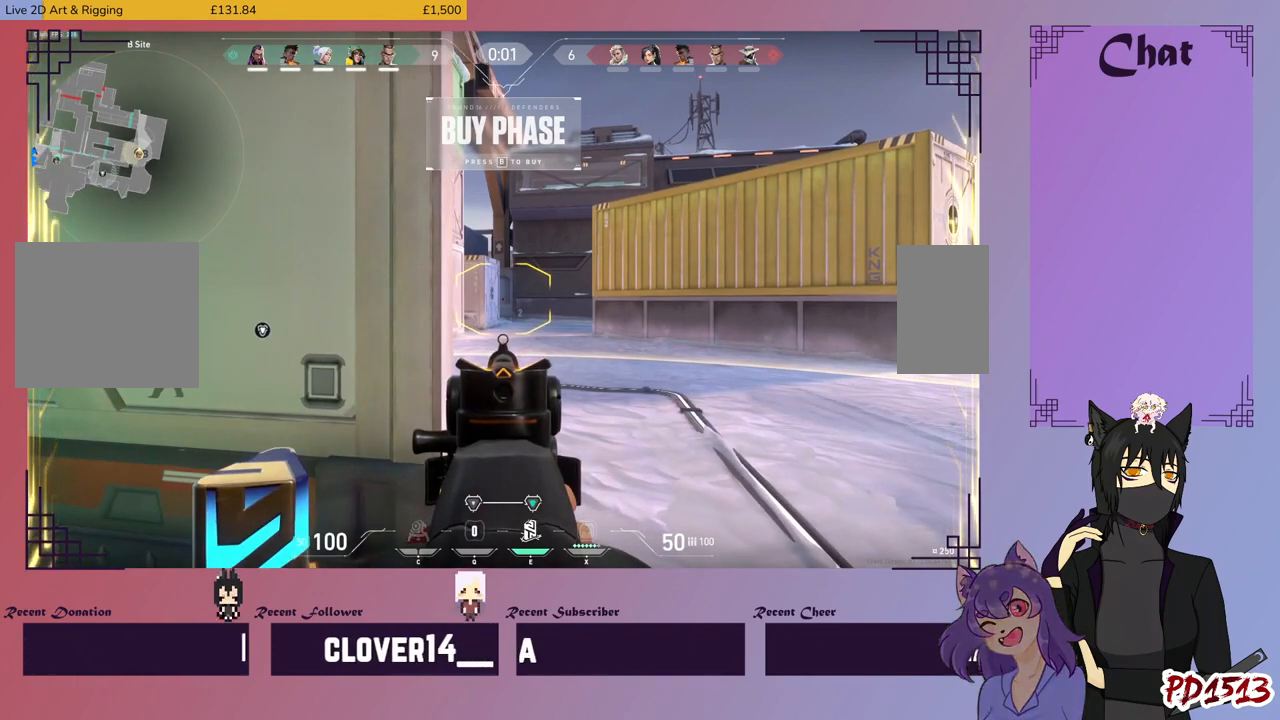
{"keys": ["ctrl"], "mouse": [], "events": []}
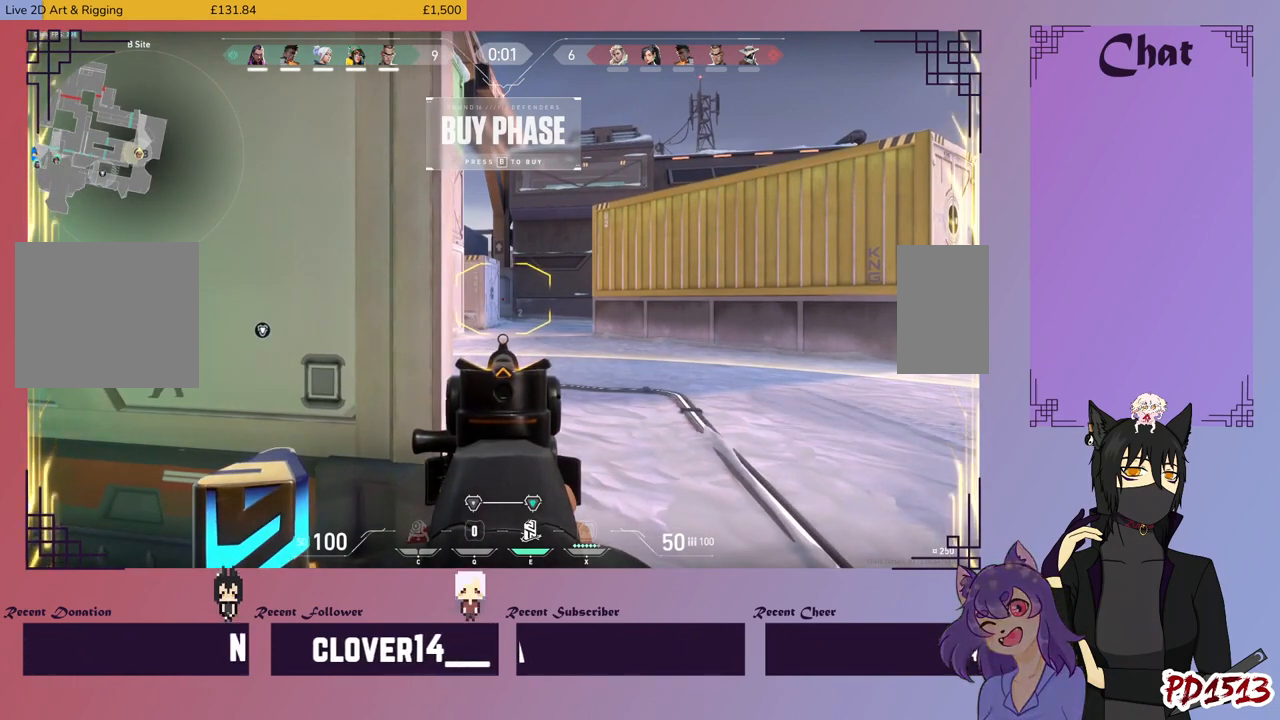
{"keys": ["ctrl"], "mouse": [], "events": []}
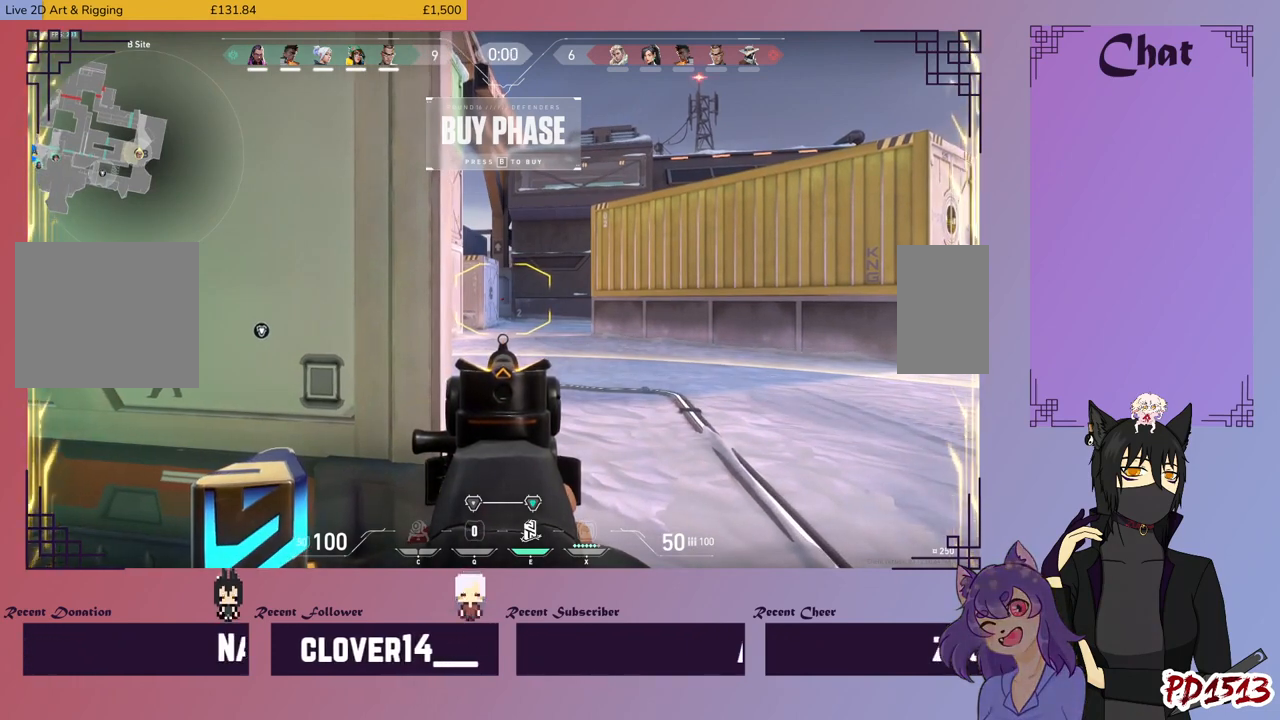
{"keys": ["ctrl"], "mouse": [], "events": []}
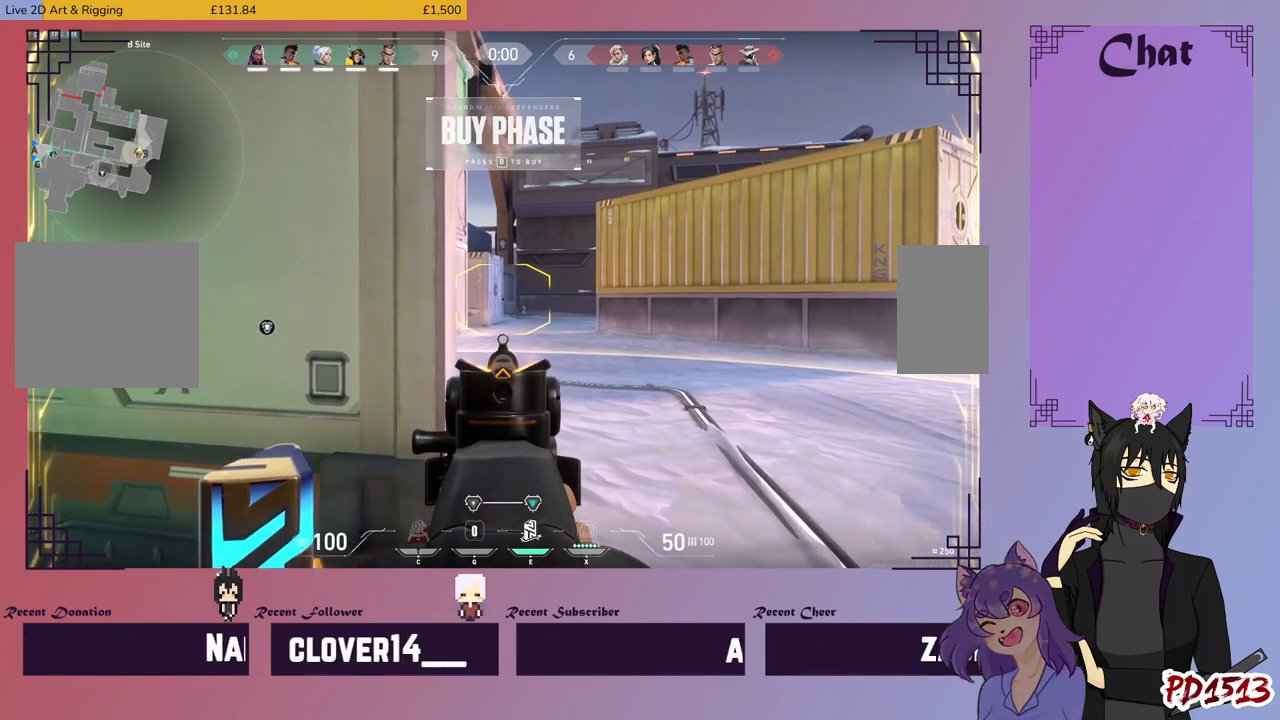
{"keys": ["ctrl"], "mouse": [], "events": []}
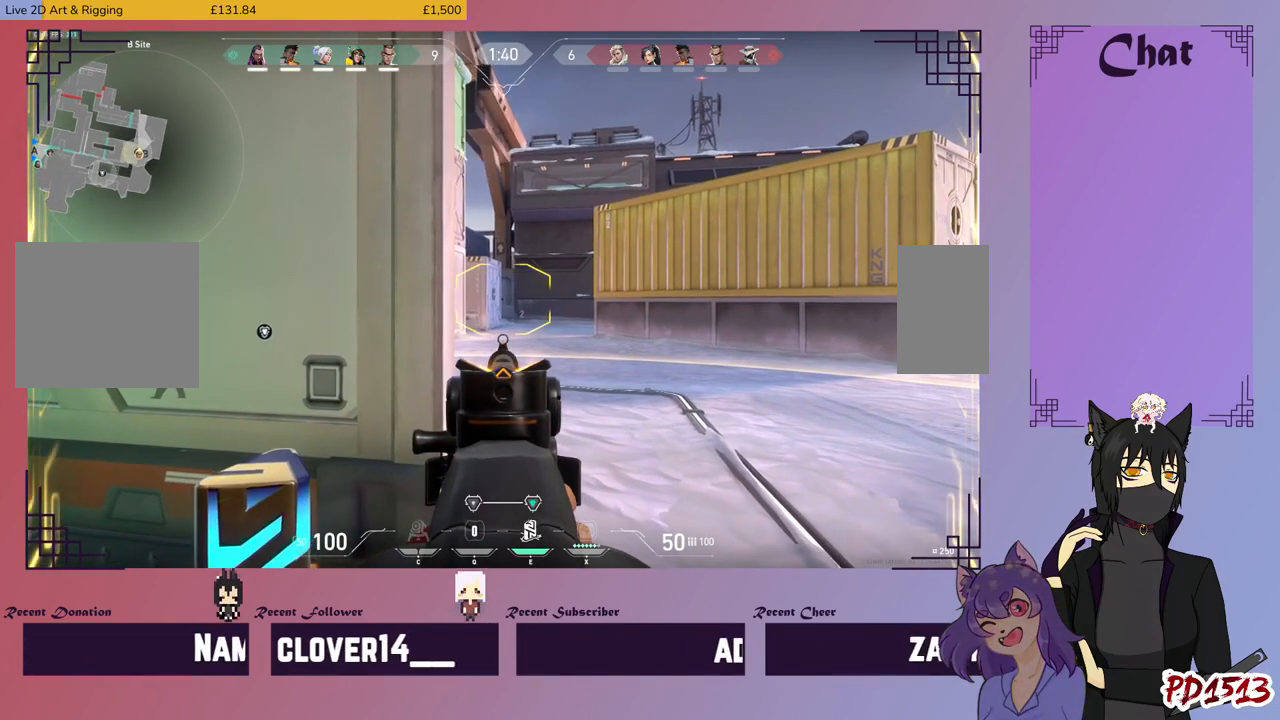
{"keys": ["ctrl"], "mouse": [], "events": []}
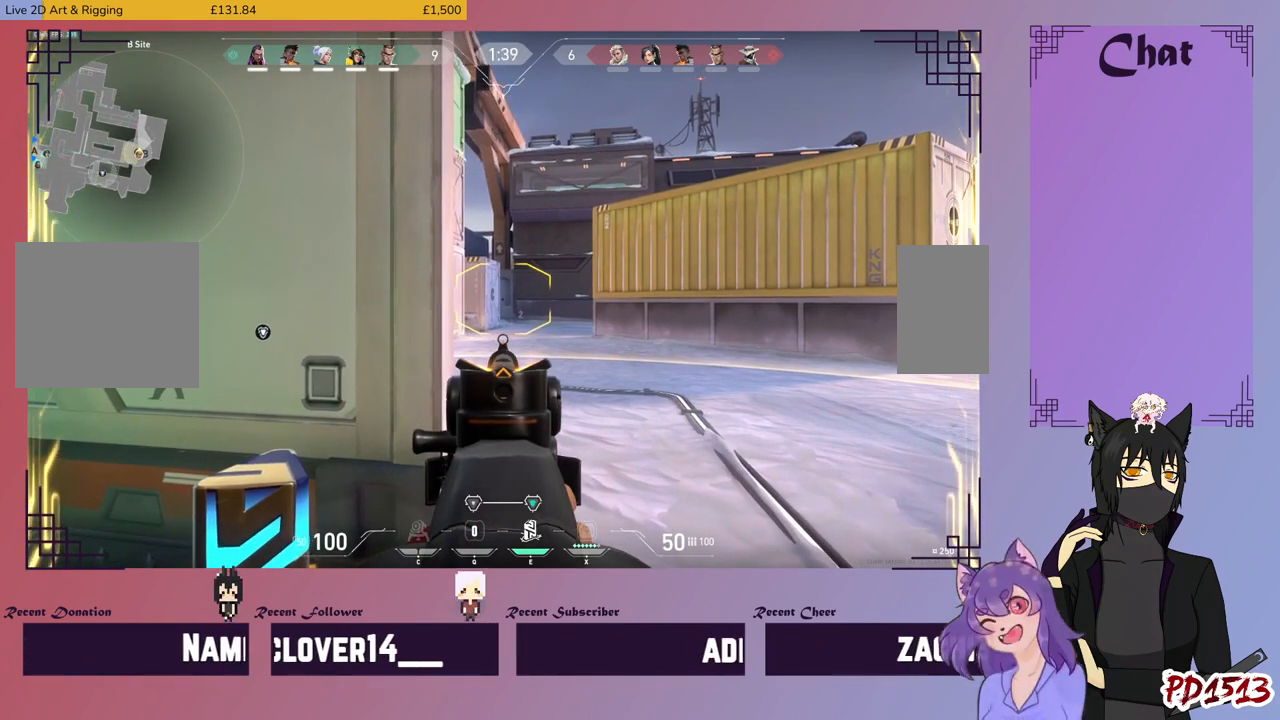
{"keys": ["ctrl"], "mouse": [], "events": []}
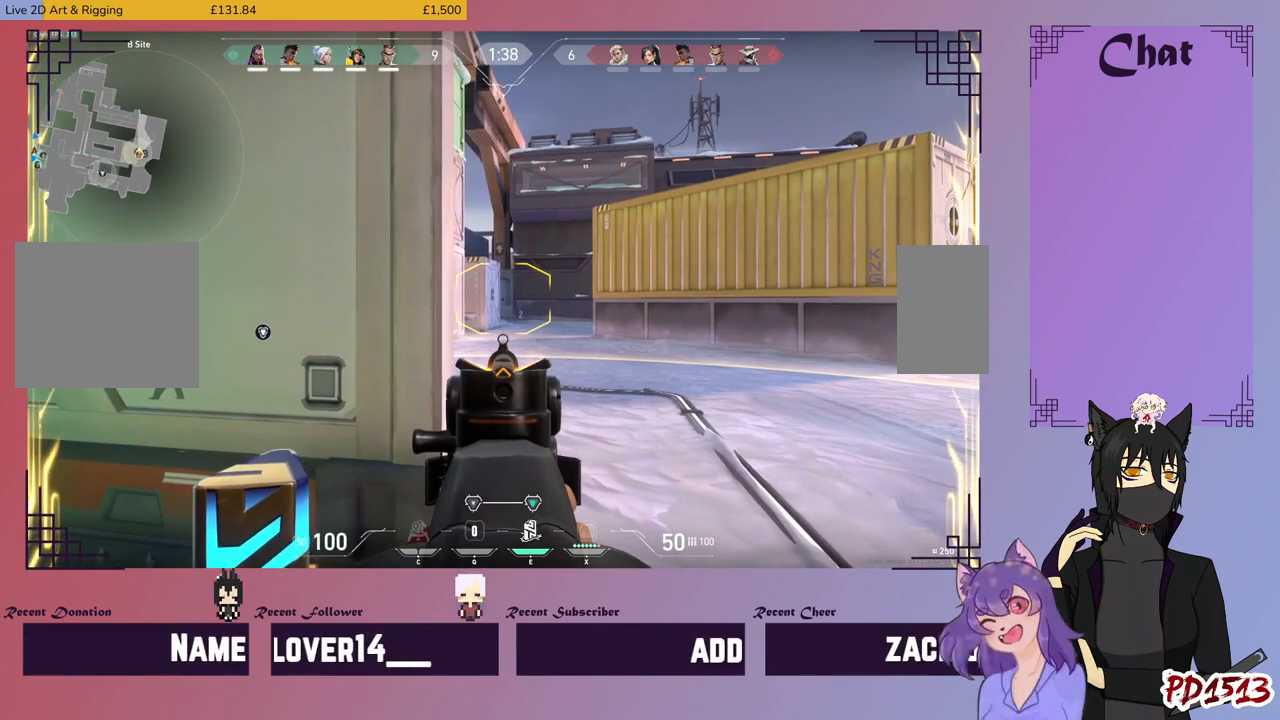
{"keys": ["ctrl"], "mouse": [], "events": []}
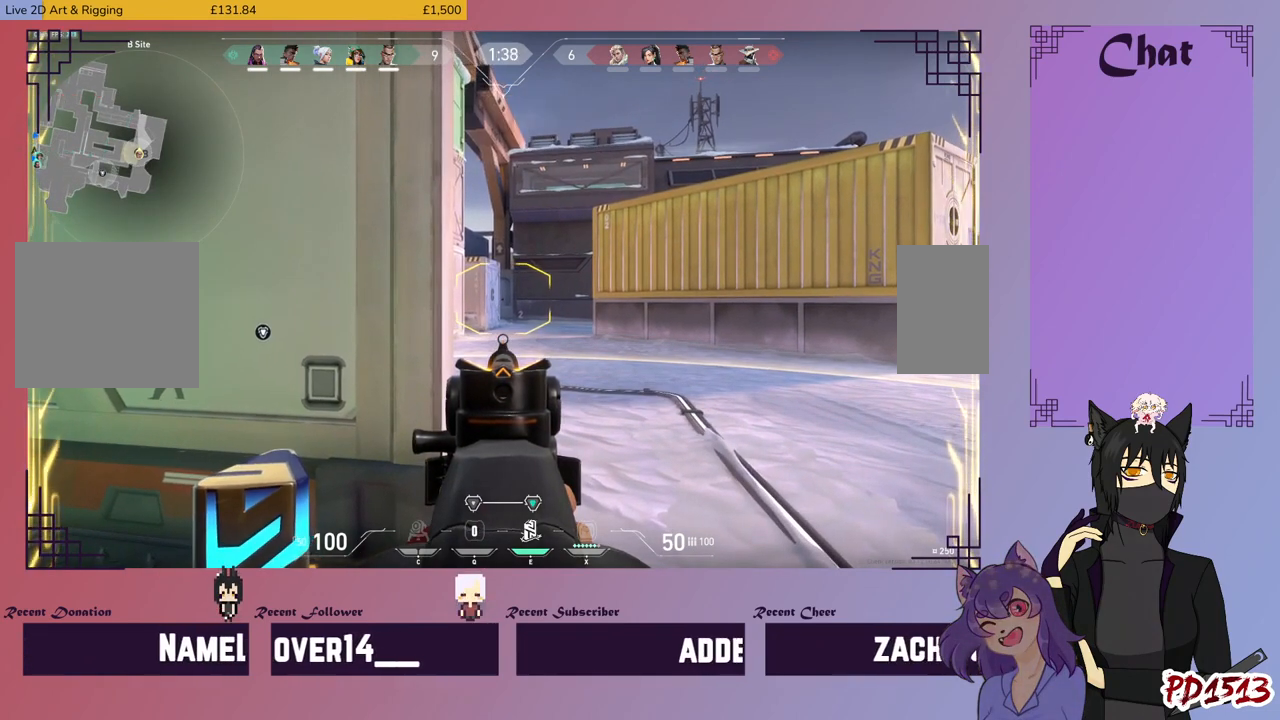
{"keys": ["ctrl"], "mouse": [], "events": []}
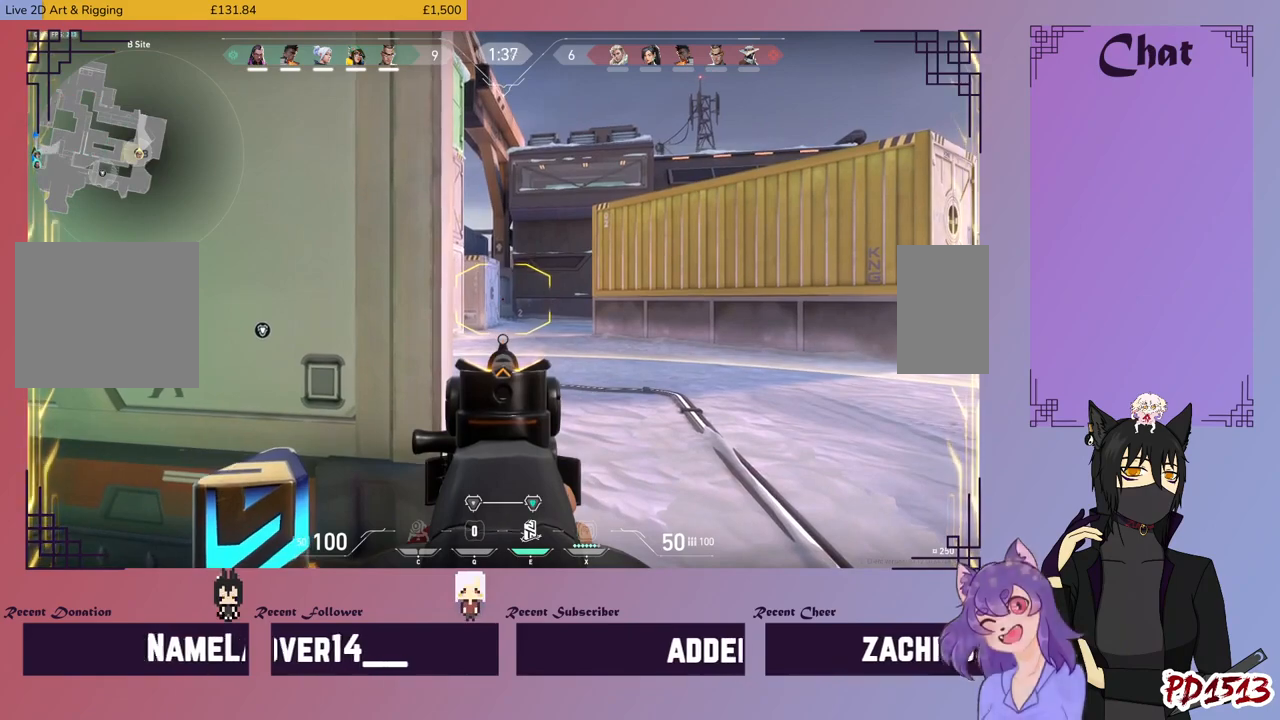
{"keys": ["ctrl"], "mouse": [], "events": []}
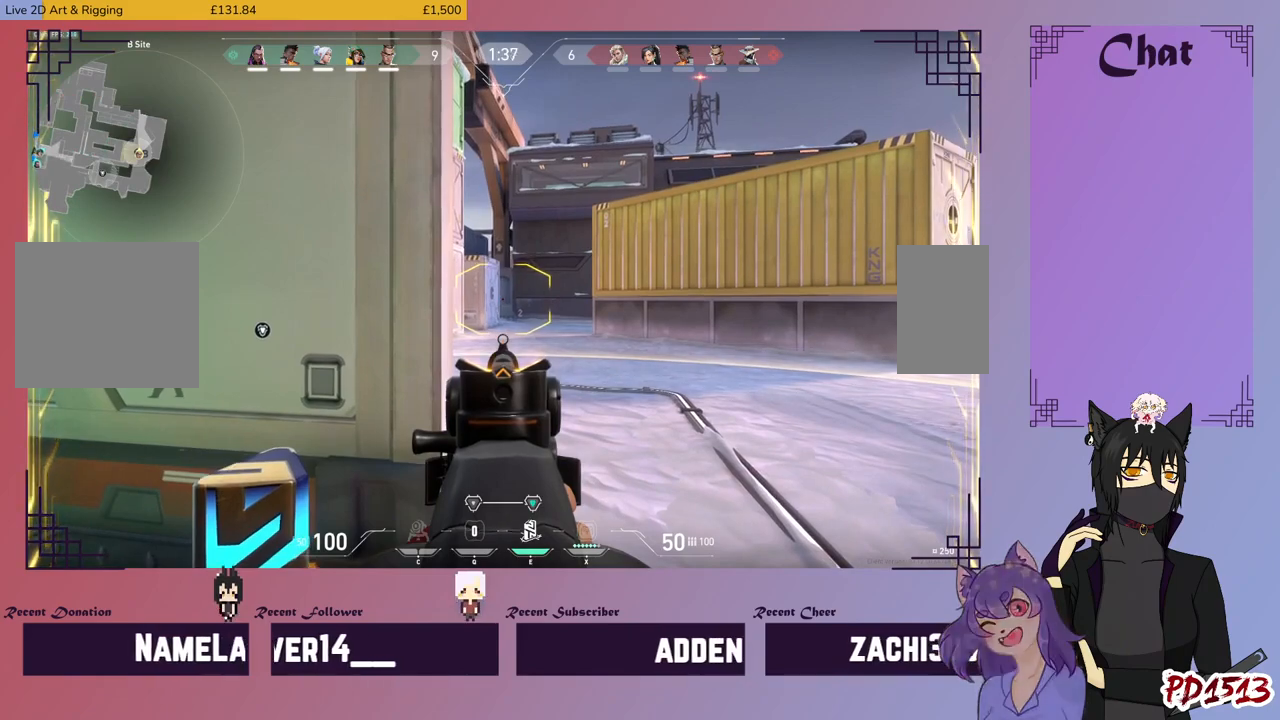
{"keys": ["ctrl"], "mouse": ["right"], "events": [[500, "mouse_right", "down"]]}
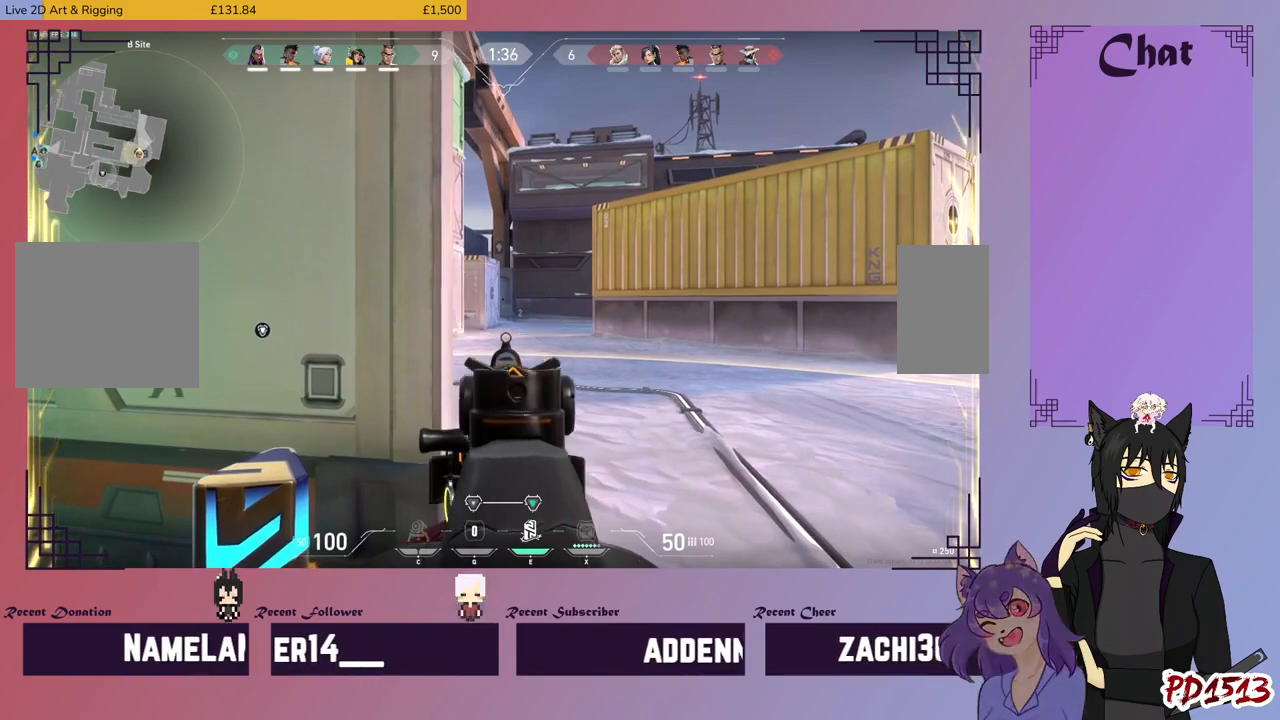
{"keys": ["ctrl"], "mouse": [], "events": [[100, "mouse_right", "up"]]}
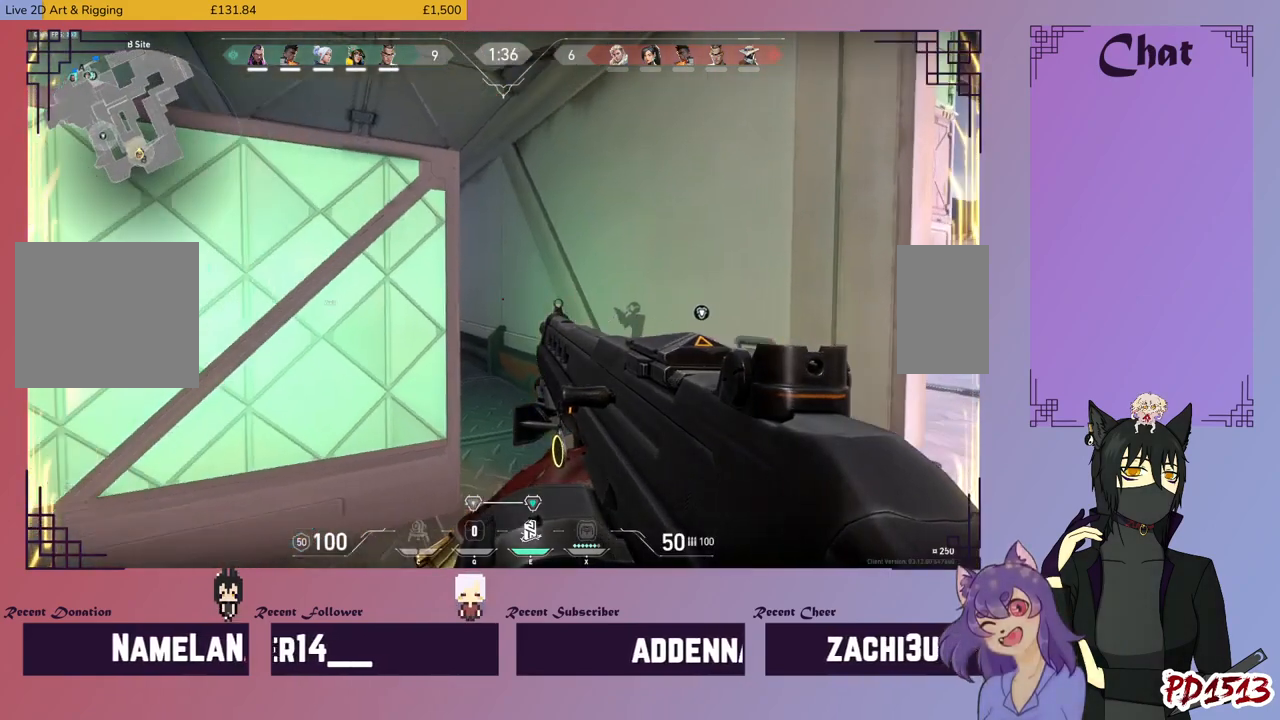
{"keys": ["a", "ctrl", "w"], "mouse": [], "events": [[334, "a", "down"], [500, "w", "down"]]}
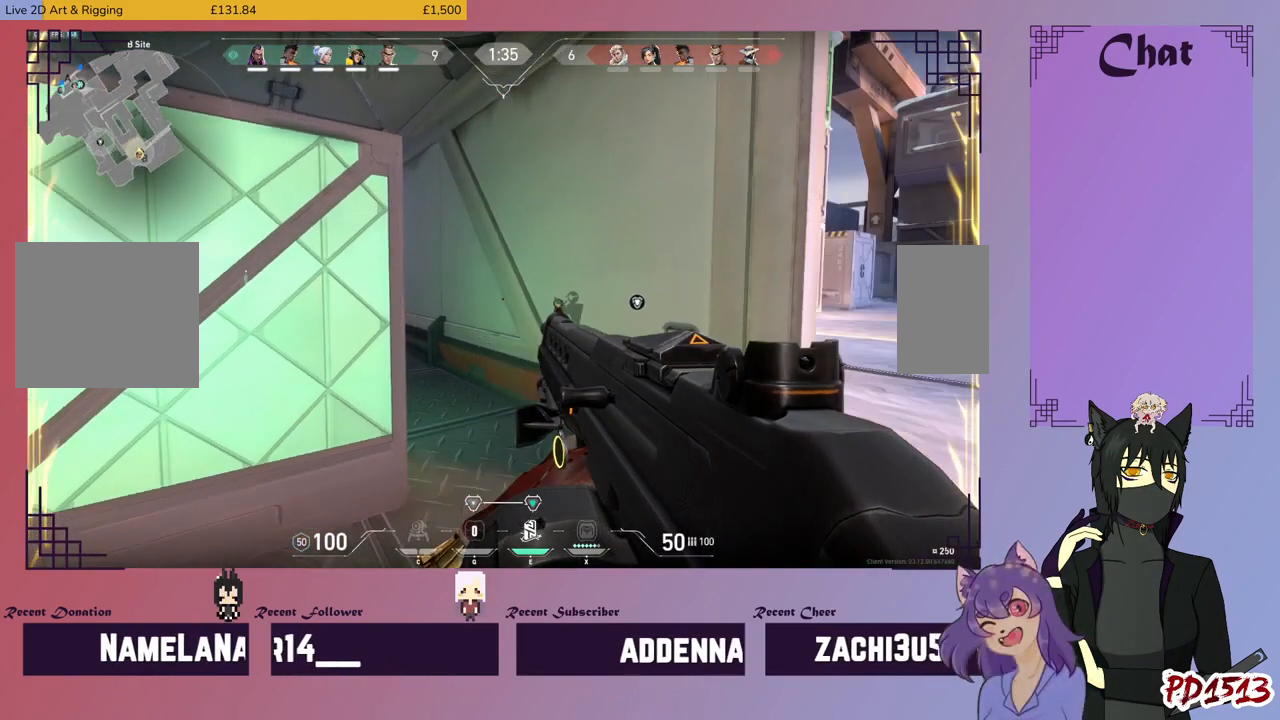
{"keys": ["a", "ctrl", "w"], "mouse": [], "events": []}
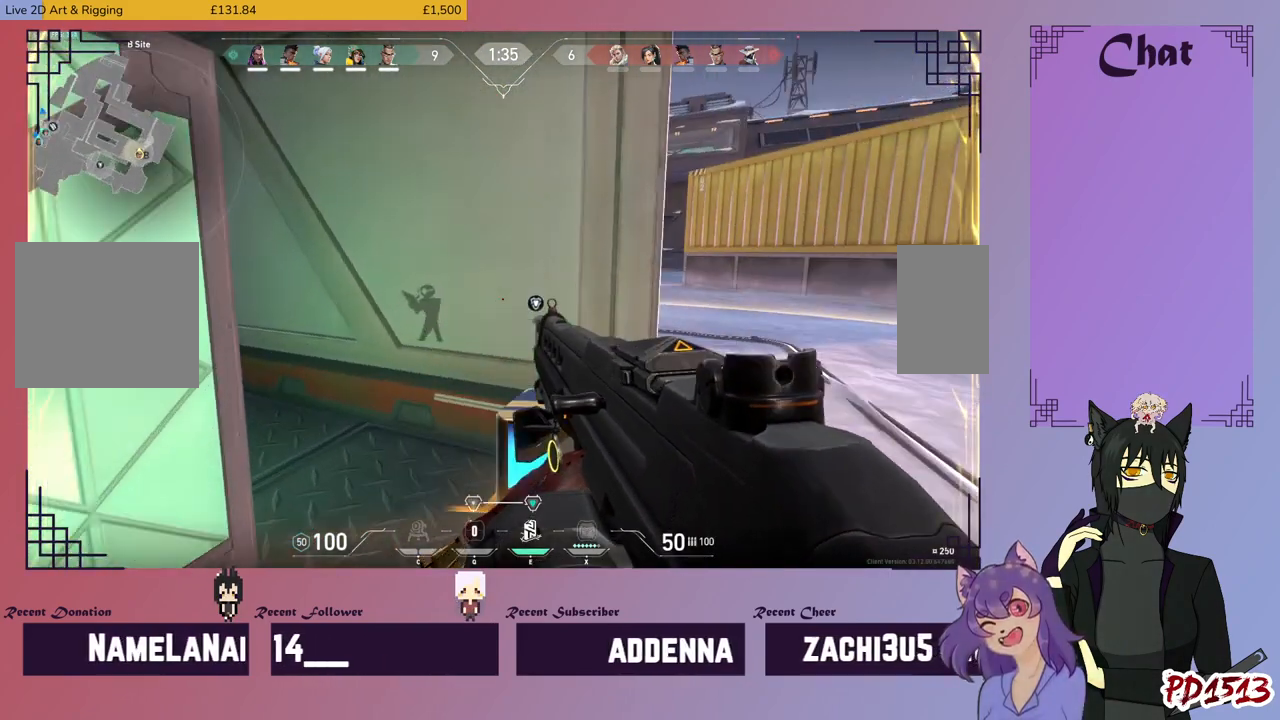
{"keys": ["ctrl", "d"], "mouse": [], "events": [[34, "w", "up"], [167, "a", "up"], [267, "d", "down"]]}
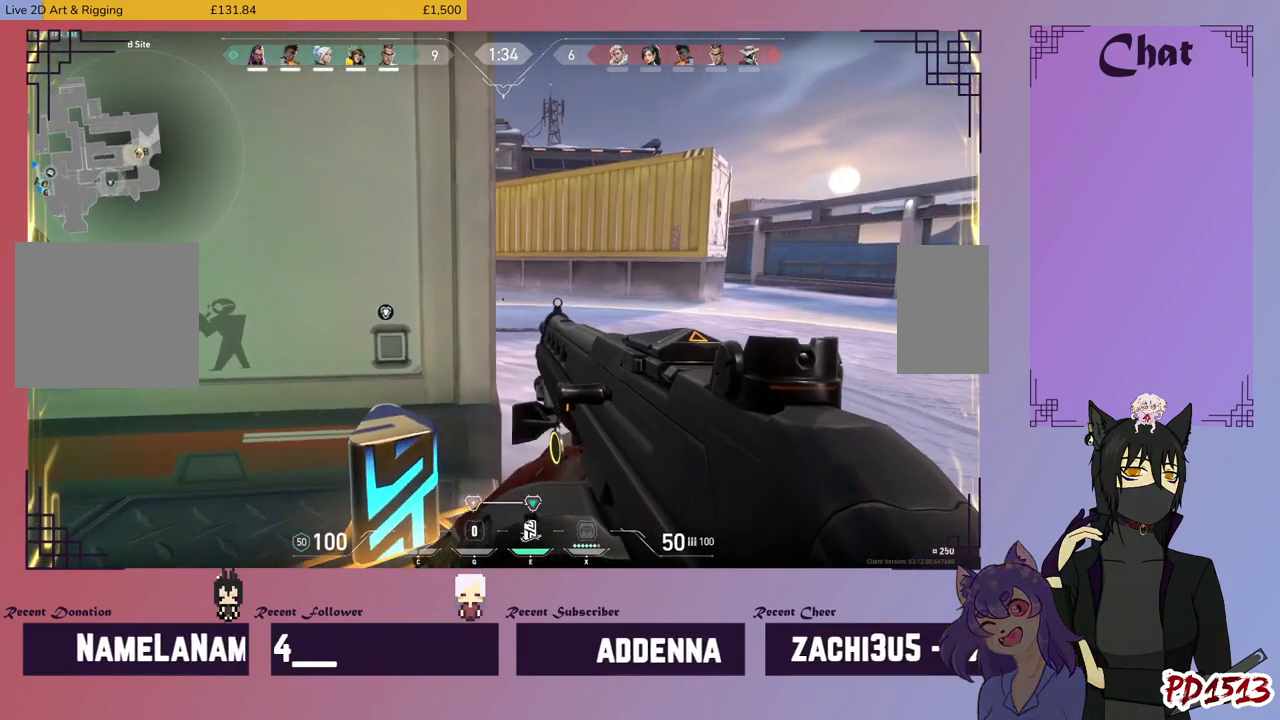
{"keys": ["ctrl"], "mouse": [], "events": [[334, "mouse_right", "down"], [434, "d", "up"], [500, "mouse_right", "up"]]}
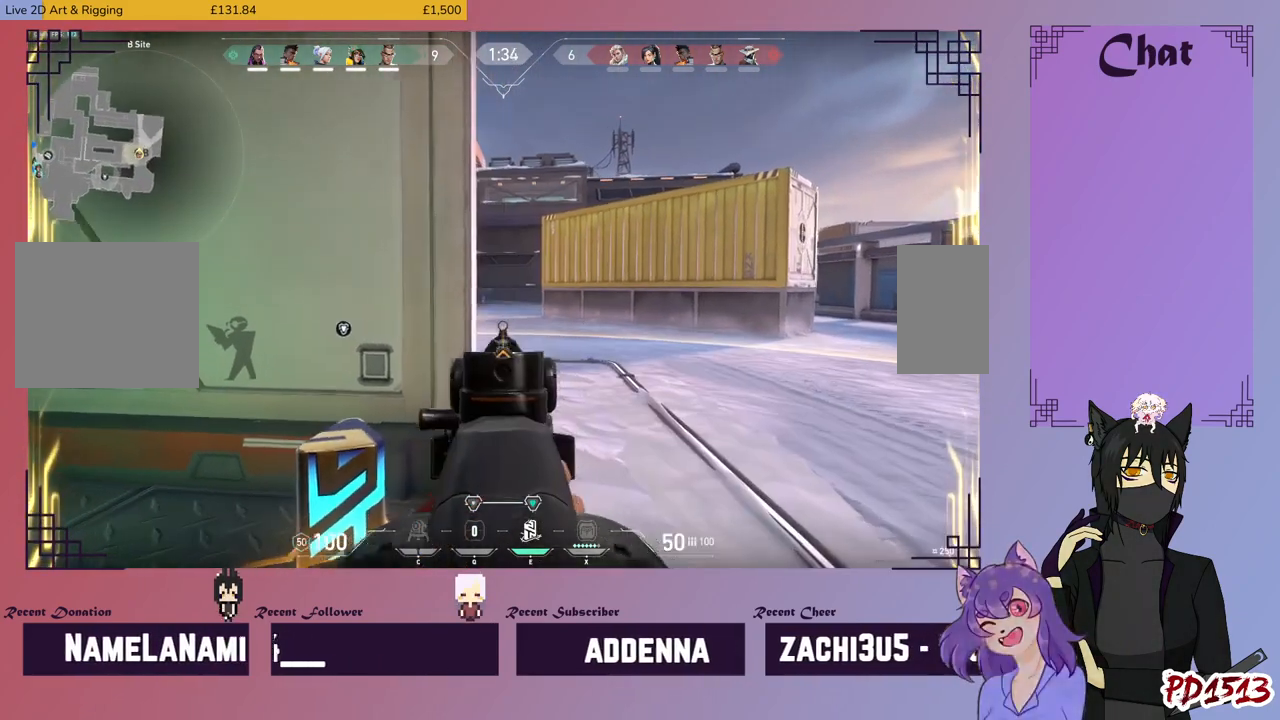
{"keys": ["ctrl"], "mouse": [], "events": [[167, "d", "down"], [434, "d", "up"]]}
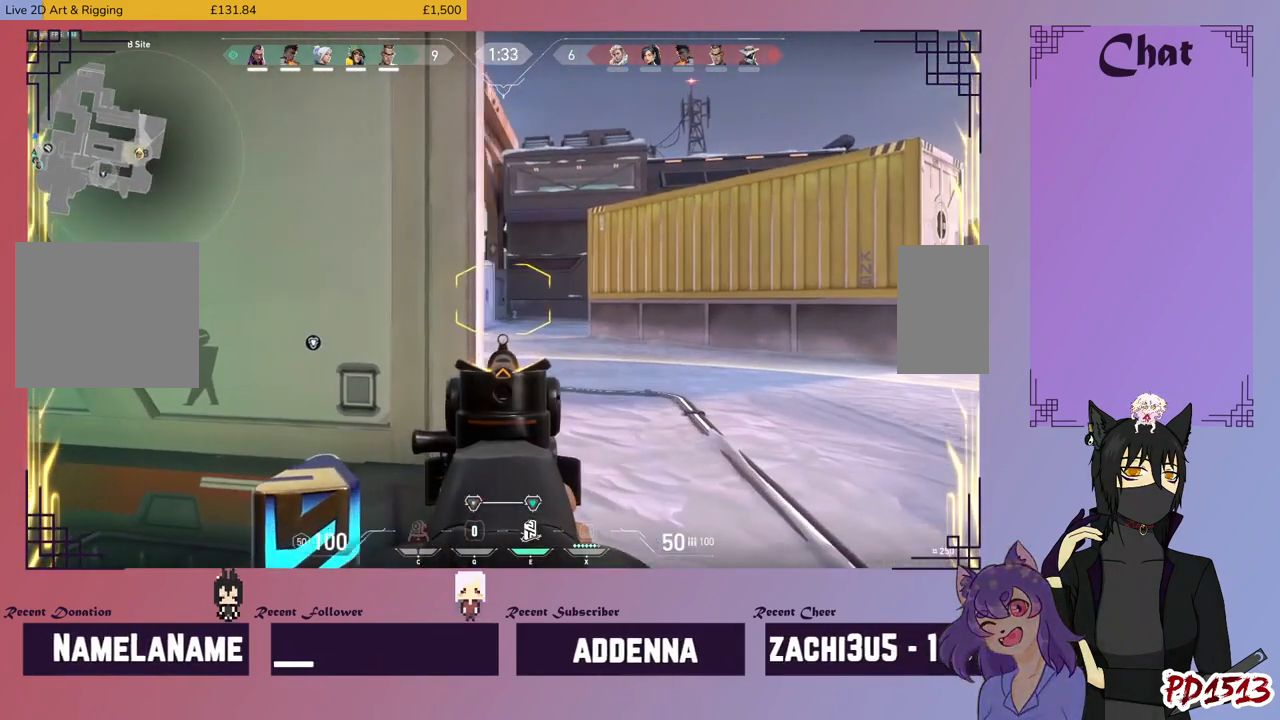
{"keys": ["ctrl"], "mouse": [], "events": [[200, "d", "down"], [267, "d", "up"]]}
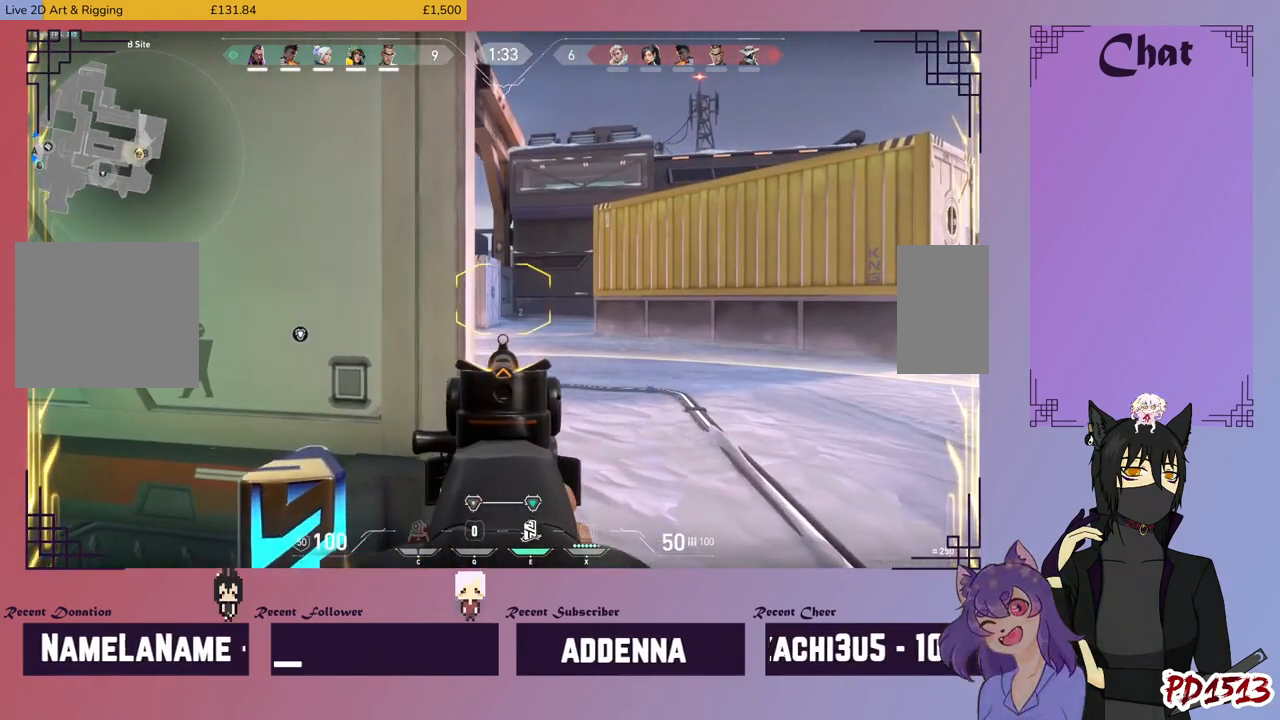
{"keys": [], "mouse": [], "events": [[400, "ctrl", "up"]]}